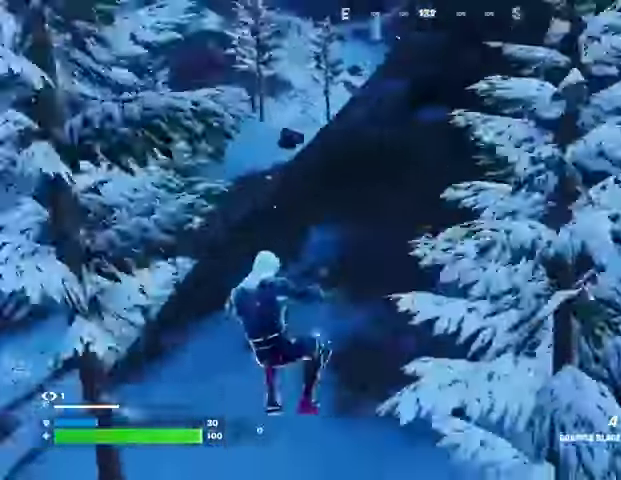
Gameplay with a controller (PlayStation layout); each line is a JSON object with the inputs held at the frame after it. "events" lists button and stick changes between this image and that frame as [ms after this image, input, new state], when the widget could be followed in between.
{"buttons": [], "left_stick": "up-right", "right_stick": "left"}
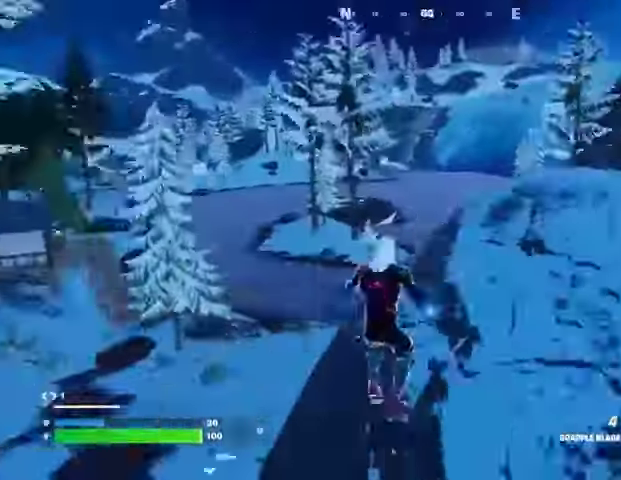
{"buttons": [], "left_stick": "up-right", "right_stick": "left", "events": [[267, "right_stick", "center"], [367, "right_stick", "left"]]}
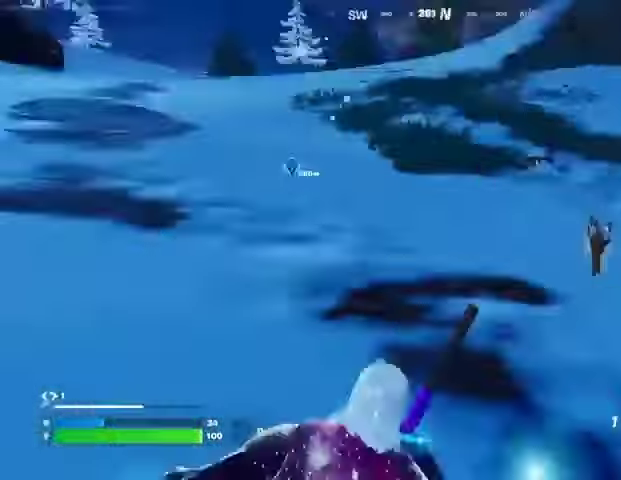
{"buttons": [], "left_stick": "down", "right_stick": "center", "events": [[33, "left_stick", "down-right"], [100, "right_stick", "center"], [133, "left_stick", "down-left"], [400, "left_stick", "down"], [400, "right_stick", "left"], [500, "right_stick", "center"]]}
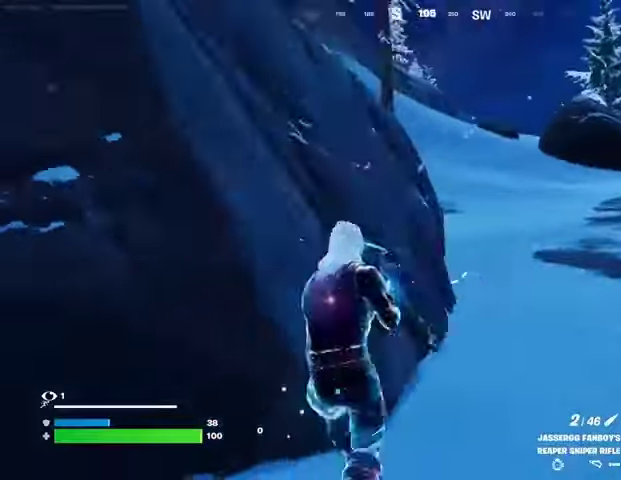
{"buttons": ["R3"], "left_stick": "down-left", "right_stick": "left", "events": [[33, "left_stick", "down-left"], [233, "right_stick", "up-right"], [333, "right_stick", "center"], [467, "R3", "down"], [467, "right_stick", "left"]]}
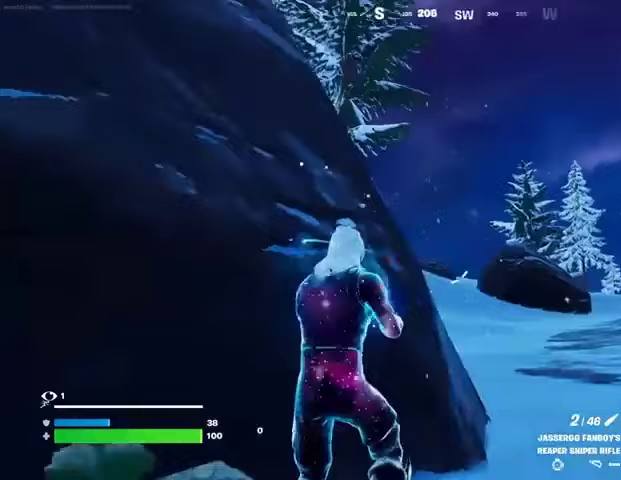
{"buttons": [], "left_stick": "down-right", "right_stick": "center", "events": [[33, "R3", "up"], [67, "left_stick", "down"], [100, "right_stick", "center"], [200, "left_stick", "down-left"], [400, "left_stick", "down-right"]]}
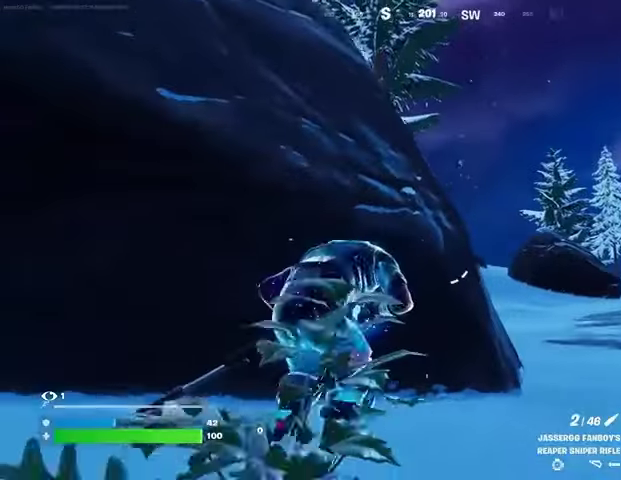
{"buttons": [], "left_stick": "right", "right_stick": "center", "events": [[167, "left_stick", "left"], [333, "left_stick", "right"]]}
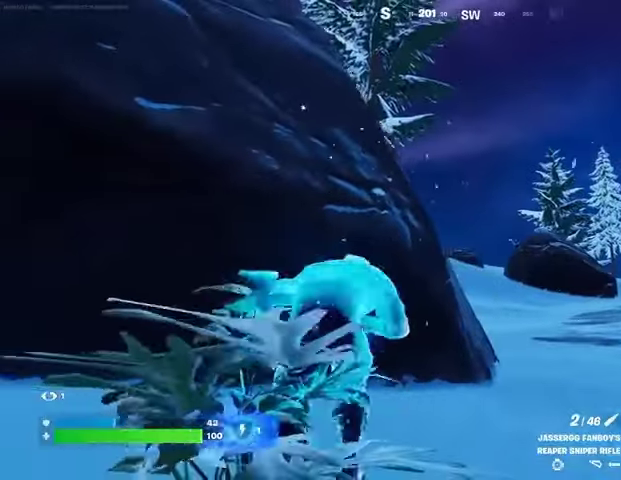
{"buttons": ["L2"], "left_stick": "left", "right_stick": "center", "events": [[33, "left_stick", "up"], [100, "left_stick", "left"], [267, "R3", "down"], [267, "left_stick", "down-right"], [333, "R3", "up"], [367, "L2", "down"], [467, "left_stick", "left"]]}
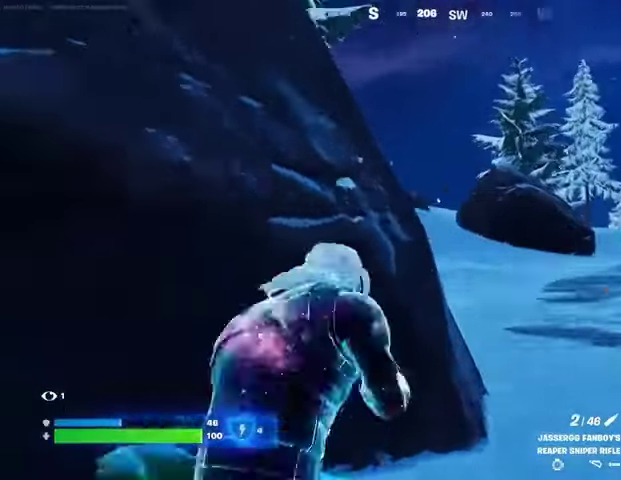
{"buttons": [], "left_stick": "right", "right_stick": "center", "events": [[67, "L2", "up"], [133, "R3", "down"], [200, "R3", "up"], [367, "left_stick", "right"]]}
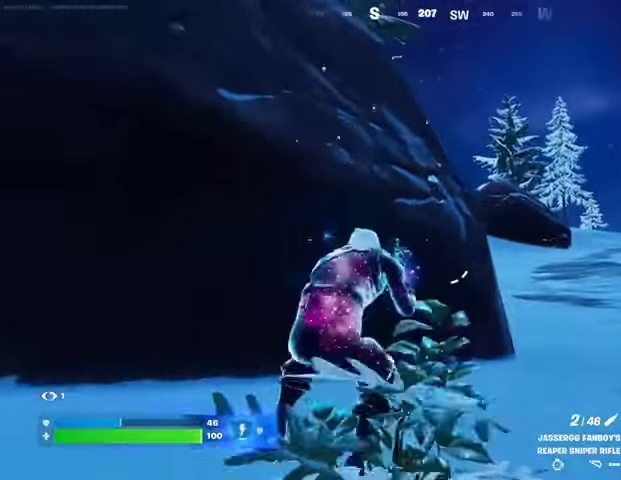
{"buttons": [], "left_stick": "left", "right_stick": "center", "events": [[233, "left_stick", "down"], [300, "left_stick", "left"]]}
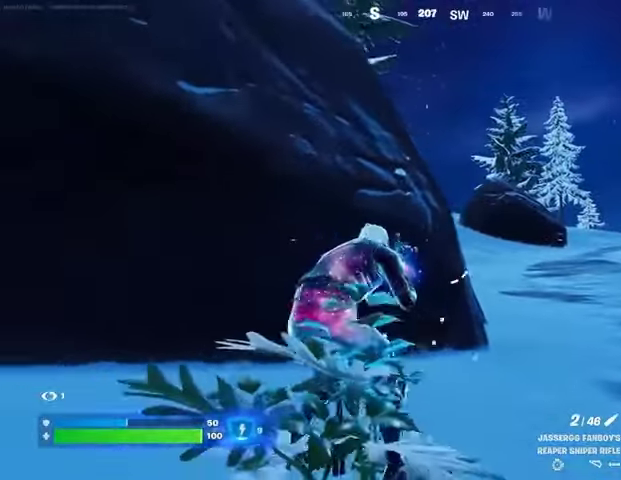
{"buttons": [], "left_stick": "down-left", "right_stick": "center", "events": [[67, "left_stick", "up"], [133, "left_stick", "up-right"], [300, "left_stick", "down-right"], [433, "left_stick", "down-left"]]}
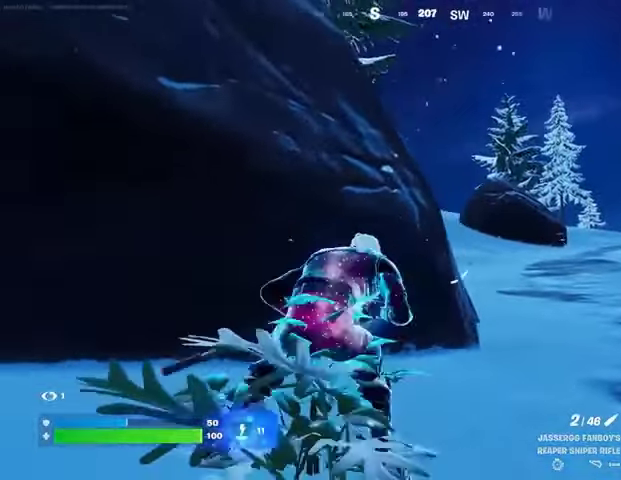
{"buttons": ["CROSS"], "left_stick": "left", "right_stick": "center", "events": [[167, "R3", "down"], [233, "R3", "up"], [367, "left_stick", "left"], [433, "CROSS", "down"]]}
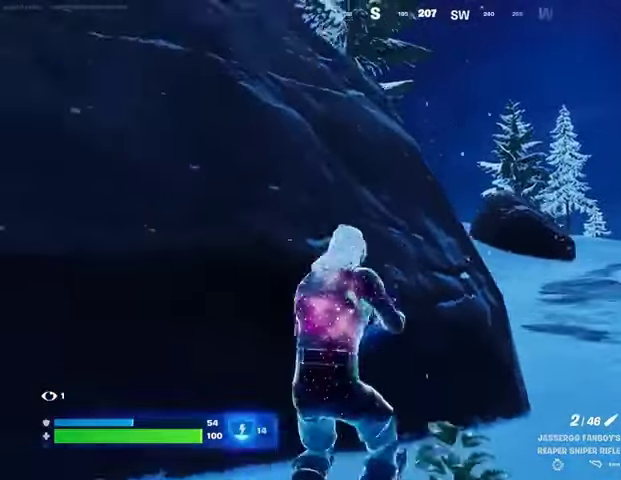
{"buttons": [], "left_stick": "left", "right_stick": "center", "events": [[33, "CROSS", "up"], [400, "right_stick", "down-left"], [500, "right_stick", "center"]]}
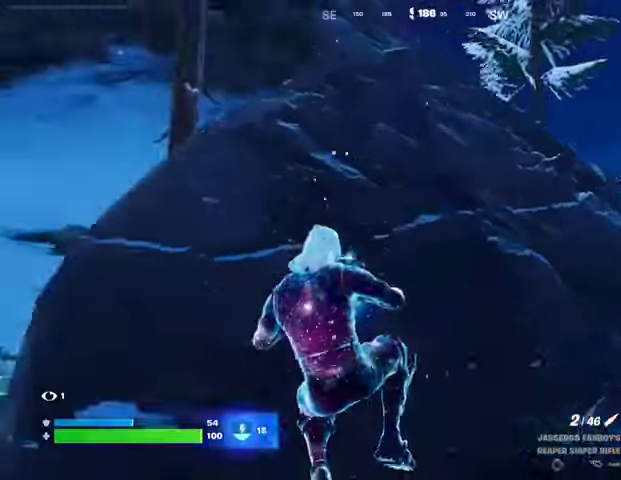
{"buttons": [], "left_stick": "left", "right_stick": "left", "events": [[67, "CROSS", "down"], [133, "CROSS", "up"], [400, "right_stick", "up-left"], [467, "right_stick", "left"]]}
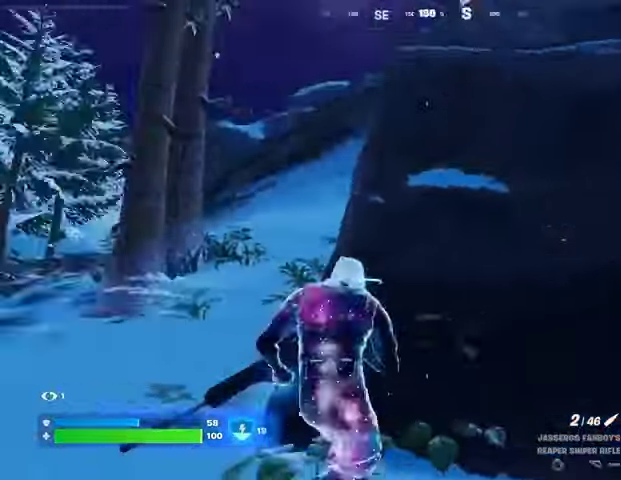
{"buttons": [], "left_stick": "left", "right_stick": "center", "events": [[67, "right_stick", "right"], [233, "right_stick", "center"]]}
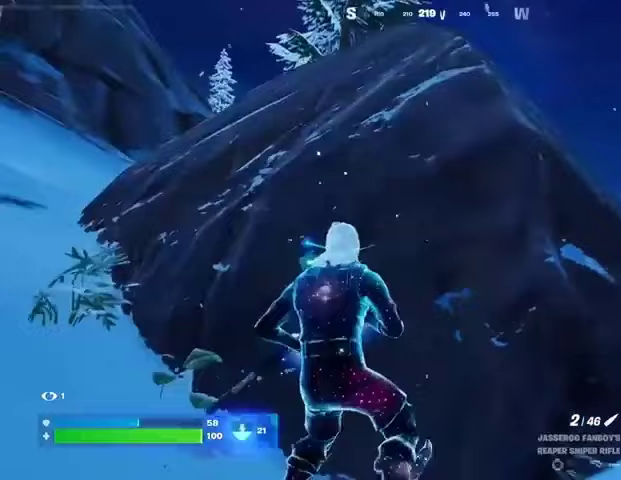
{"buttons": ["CROSS"], "left_stick": "up-right", "right_stick": "center", "events": [[433, "left_stick", "up-right"], [467, "CROSS", "down"]]}
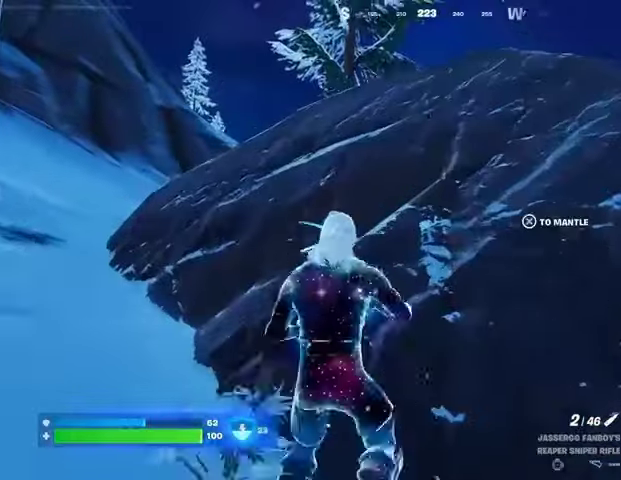
{"buttons": [], "left_stick": "up", "right_stick": "center", "events": [[33, "CROSS", "up"], [33, "left_stick", "up"], [200, "left_stick", "up-right"], [433, "left_stick", "up"]]}
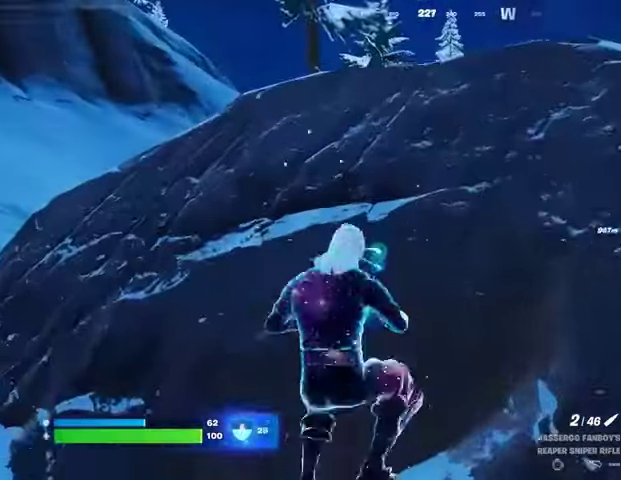
{"buttons": [], "left_stick": "up-left", "right_stick": "center", "events": [[133, "left_stick", "up-left"], [300, "right_stick", "right"], [400, "right_stick", "center"]]}
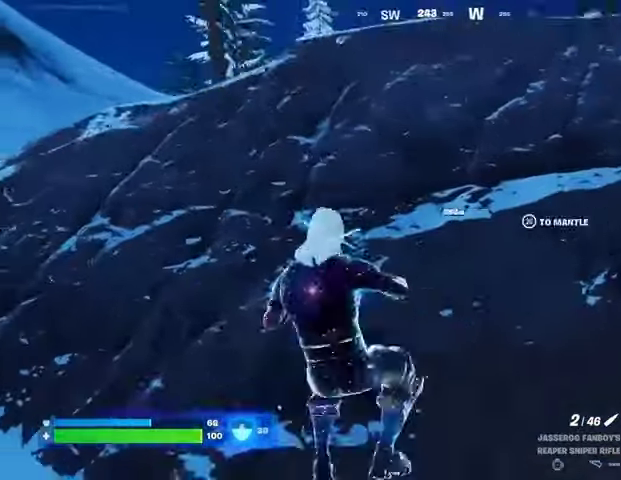
{"buttons": [], "left_stick": "up-left", "right_stick": "center", "events": []}
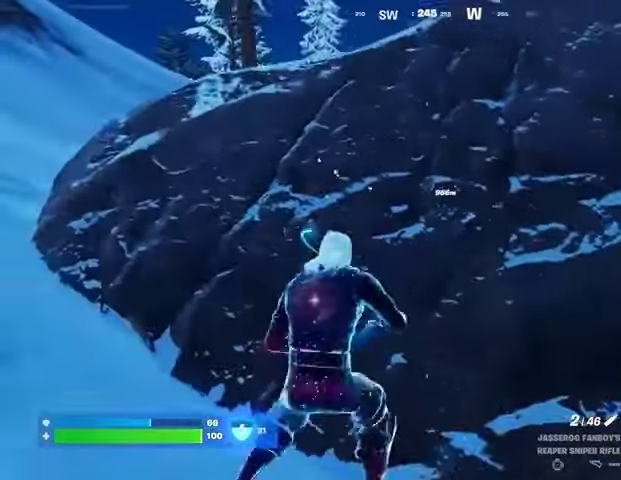
{"buttons": ["R3"], "left_stick": "up-left", "right_stick": "center", "events": [[433, "R3", "down"]]}
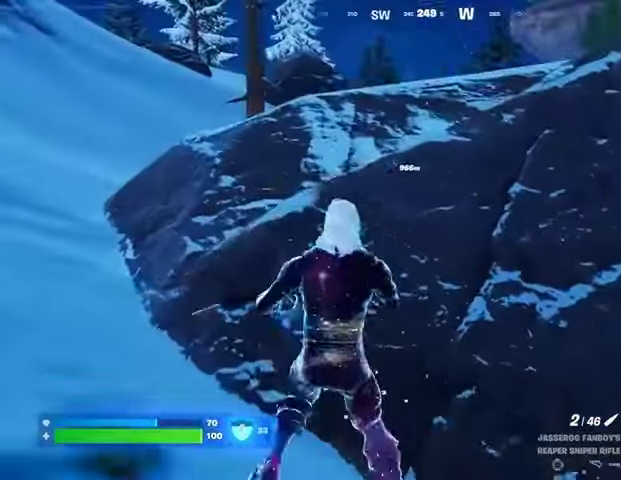
{"buttons": [], "left_stick": "down-right", "right_stick": "center", "events": [[33, "R3", "up"], [233, "left_stick", "right"], [500, "left_stick", "down-right"]]}
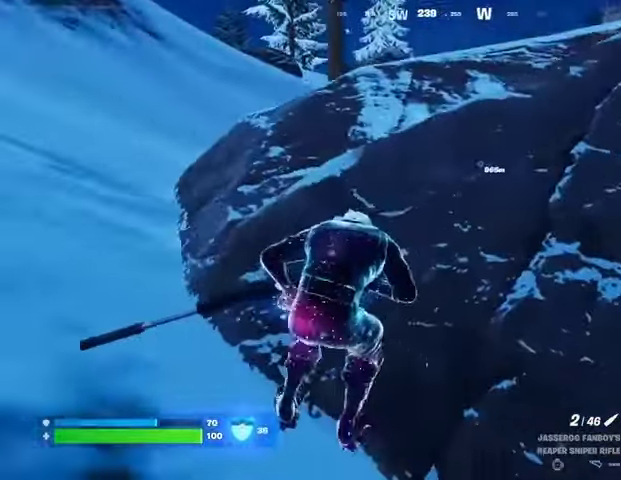
{"buttons": [], "left_stick": "right", "right_stick": "center", "events": [[167, "left_stick", "up"], [200, "R3", "down"], [300, "R3", "up"], [300, "left_stick", "right"], [400, "R3", "down"], [500, "R3", "up"]]}
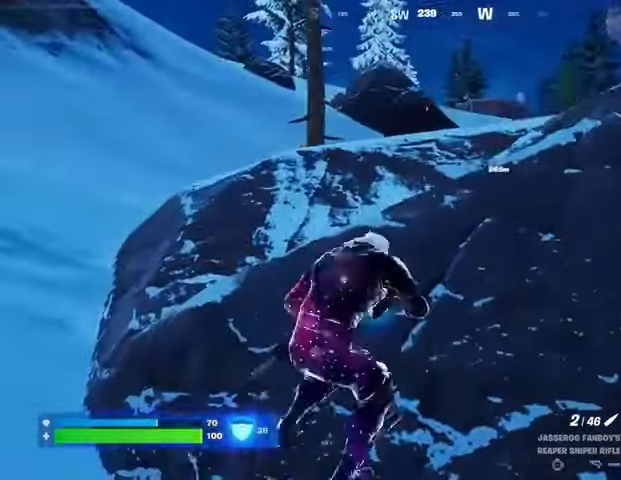
{"buttons": [], "left_stick": "down-right", "right_stick": "center", "events": [[100, "R3", "down"], [133, "left_stick", "down-right"], [167, "R3", "up"], [267, "left_stick", "right"], [367, "R3", "down"], [433, "R3", "up"], [467, "left_stick", "down-right"]]}
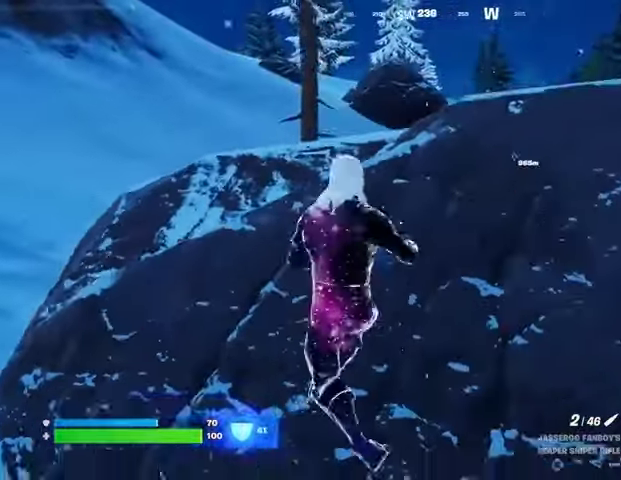
{"buttons": [], "left_stick": "down-right", "right_stick": "center", "events": [[133, "left_stick", "up-right"], [267, "left_stick", "right"], [400, "left_stick", "down-right"]]}
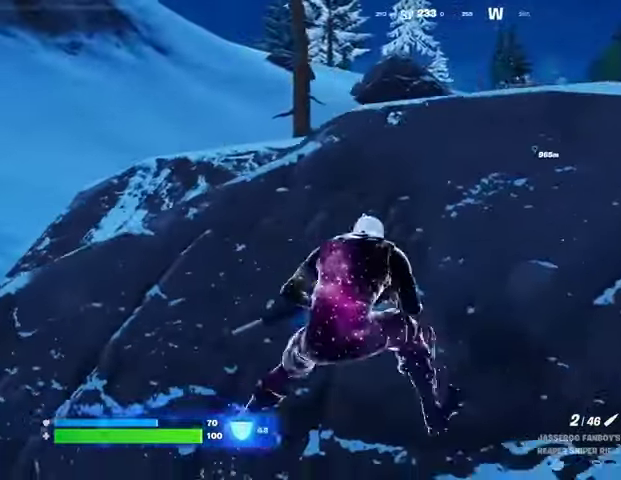
{"buttons": [], "left_stick": "down-left", "right_stick": "center", "events": [[200, "left_stick", "up-right"], [333, "left_stick", "up"], [500, "left_stick", "down-left"]]}
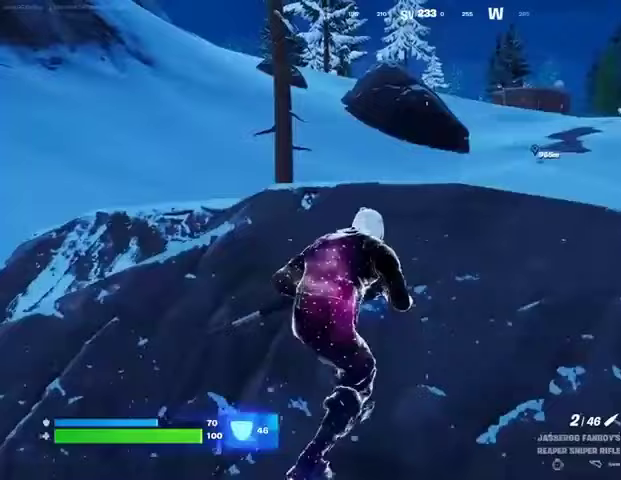
{"buttons": [], "left_stick": "down", "right_stick": "center", "events": [[100, "left_stick", "down-right"], [400, "left_stick", "down"]]}
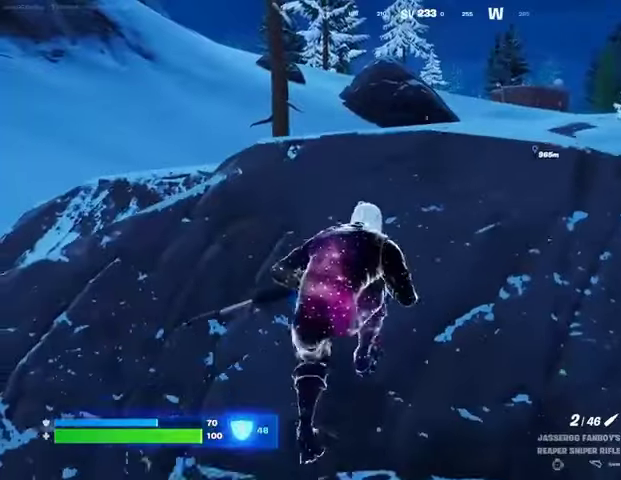
{"buttons": [], "left_stick": "center", "right_stick": "center", "events": [[67, "left_stick", "center"], [133, "left_stick", "up-right"], [200, "left_stick", "right"], [367, "left_stick", "center"]]}
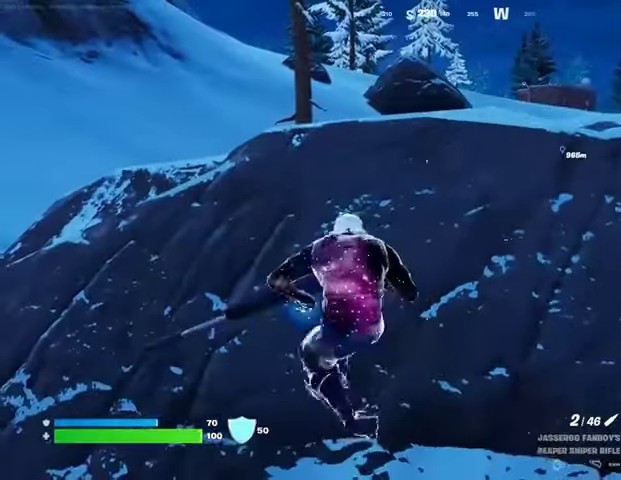
{"buttons": [], "left_stick": "right", "right_stick": "center", "events": [[233, "left_stick", "left"], [367, "left_stick", "center"], [433, "left_stick", "right"]]}
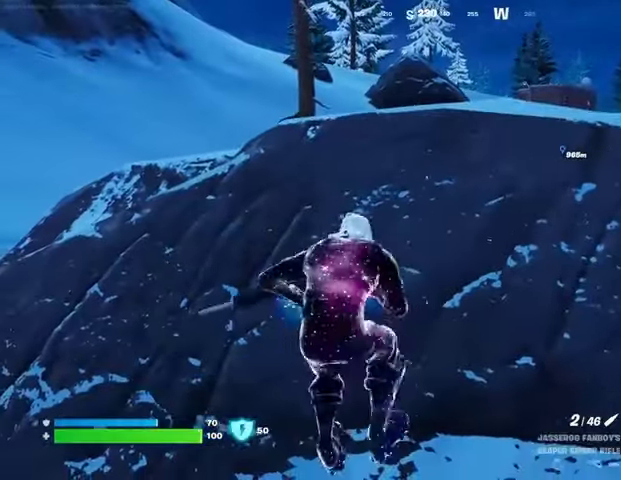
{"buttons": [], "left_stick": "center", "right_stick": "center", "events": [[100, "left_stick", "center"]]}
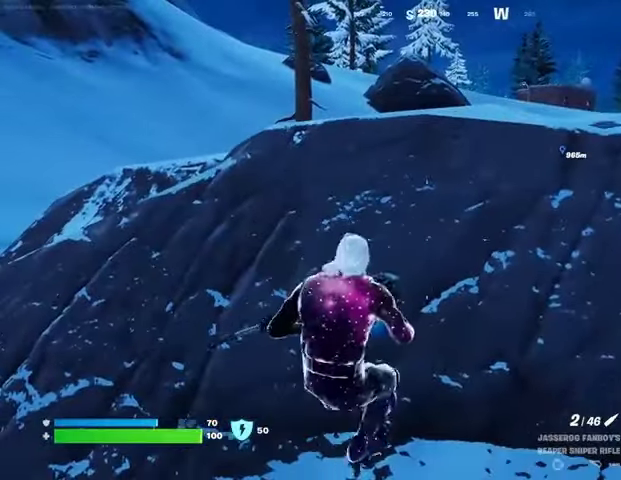
{"buttons": ["CROSS", "L3"], "left_stick": "up-right", "right_stick": "center", "events": [[300, "R3", "down"], [333, "left_stick", "up-right"], [367, "R3", "up"], [433, "L3", "down"], [500, "CROSS", "down"]]}
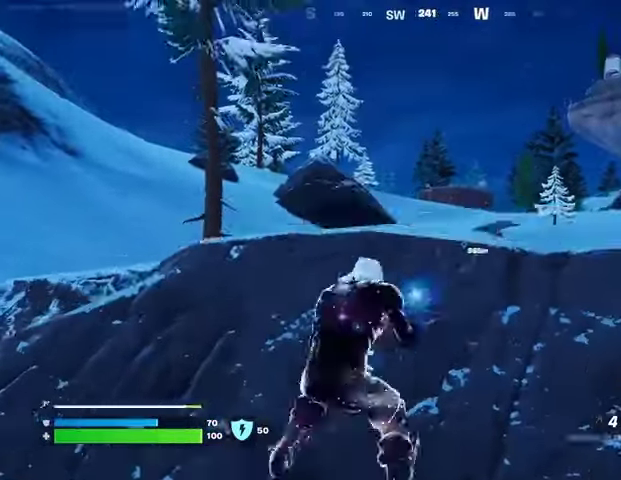
{"buttons": [], "left_stick": "up-right", "right_stick": "center", "events": [[67, "CROSS", "up"], [67, "L3", "up"], [333, "L2", "down"], [433, "L2", "up"]]}